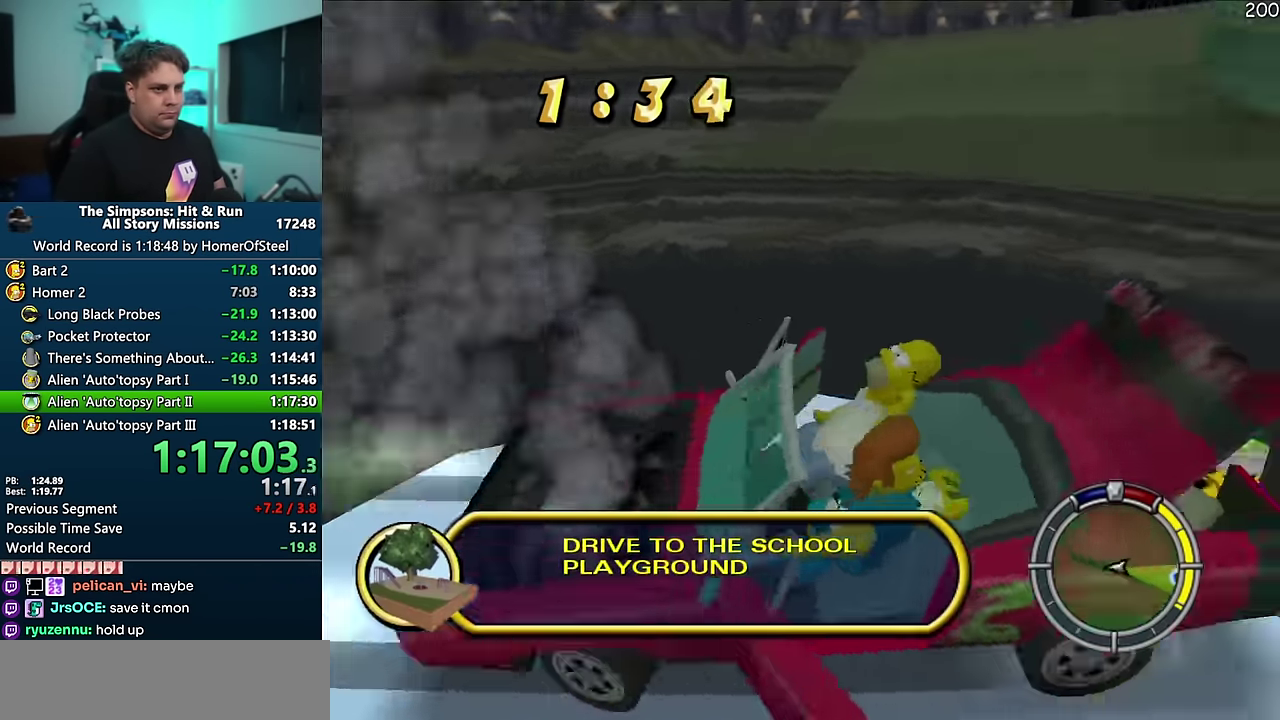
Gameplay with a controller (Xbox layout); each line is a JSON object with the inputs held at the frame after it. "events" lists button and stick changes between this image and that frame as [ms after this image, input, new state], when the widget could be followed in between. Not read: A L3 R3.
{"buttons": [], "events": [[50, "B", "up"]]}
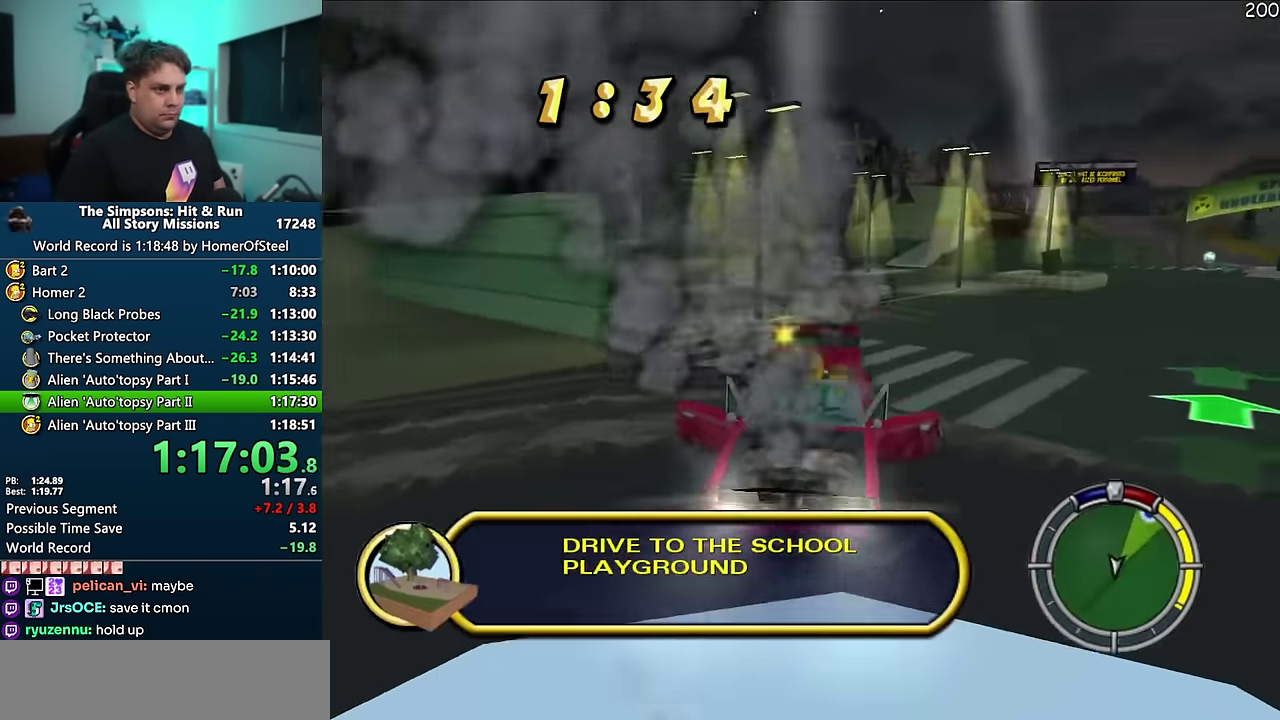
{"buttons": ["R1"], "events": [[200, "R1", "down"]]}
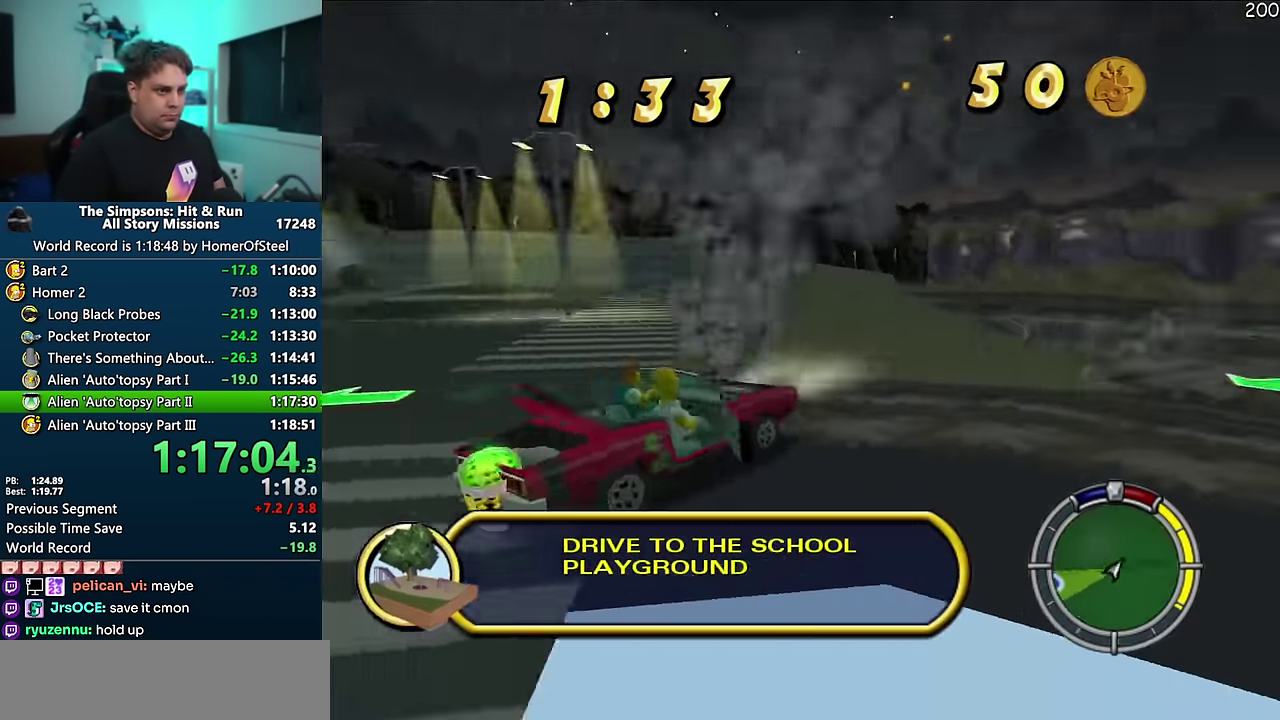
{"buttons": ["R1"], "events": [[350, "R1", "up"], [416, "R1", "down"]]}
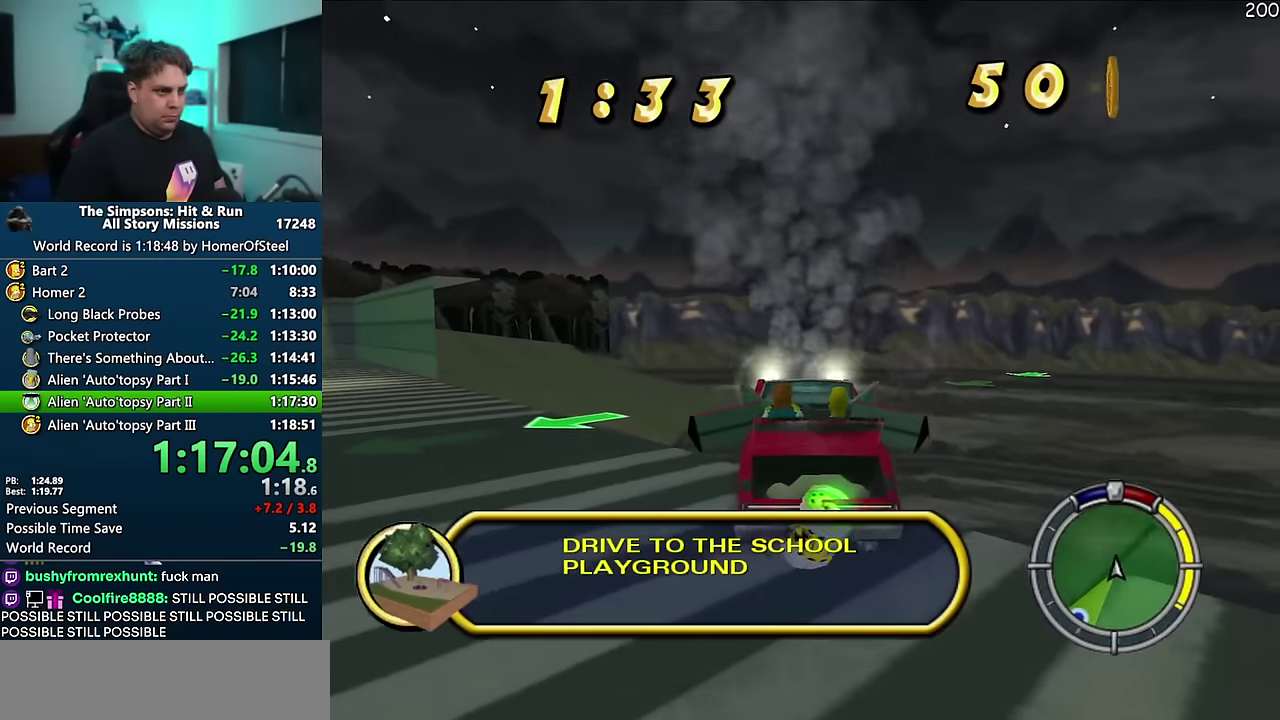
{"buttons": [], "events": [[466, "R1", "up"]]}